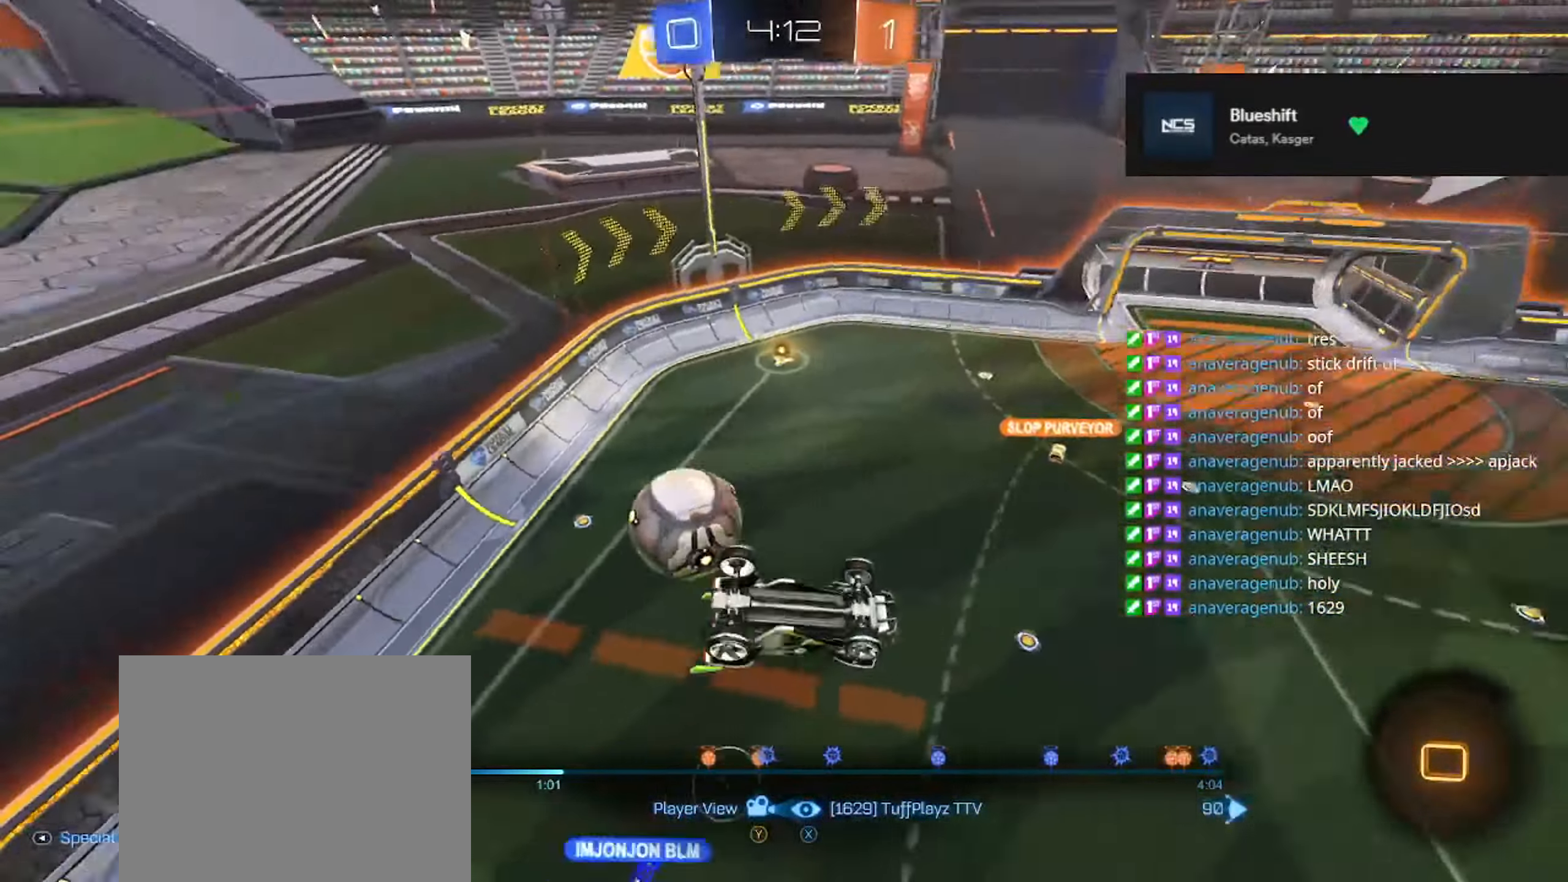
Gameplay with a controller (Xbox layout); each line is a JSON object with the inputs held at the frame after it. "events" lists button and stick changes between this image and that frame as [ms after this image, input, new state], when the widget could be followed in between. Not read: Z.
{"buttons": [], "left_stick": "center", "right_stick": "center", "events": [[16, "DPAD_LEFT", "down"], [150, "DPAD_LEFT", "up"]]}
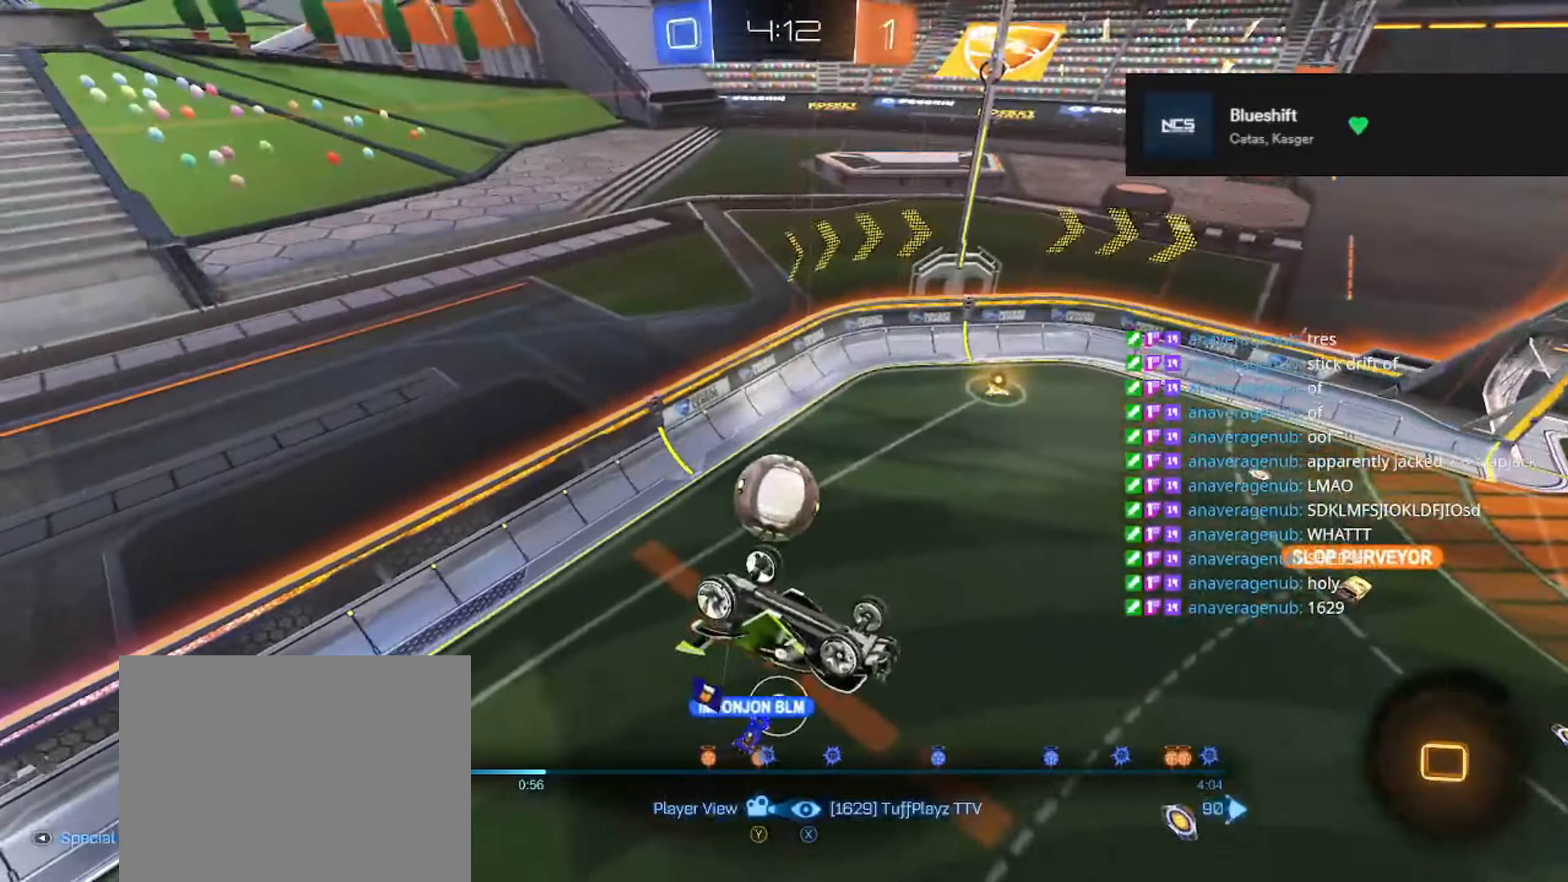
{"buttons": [], "left_stick": "center", "right_stick": "center", "events": []}
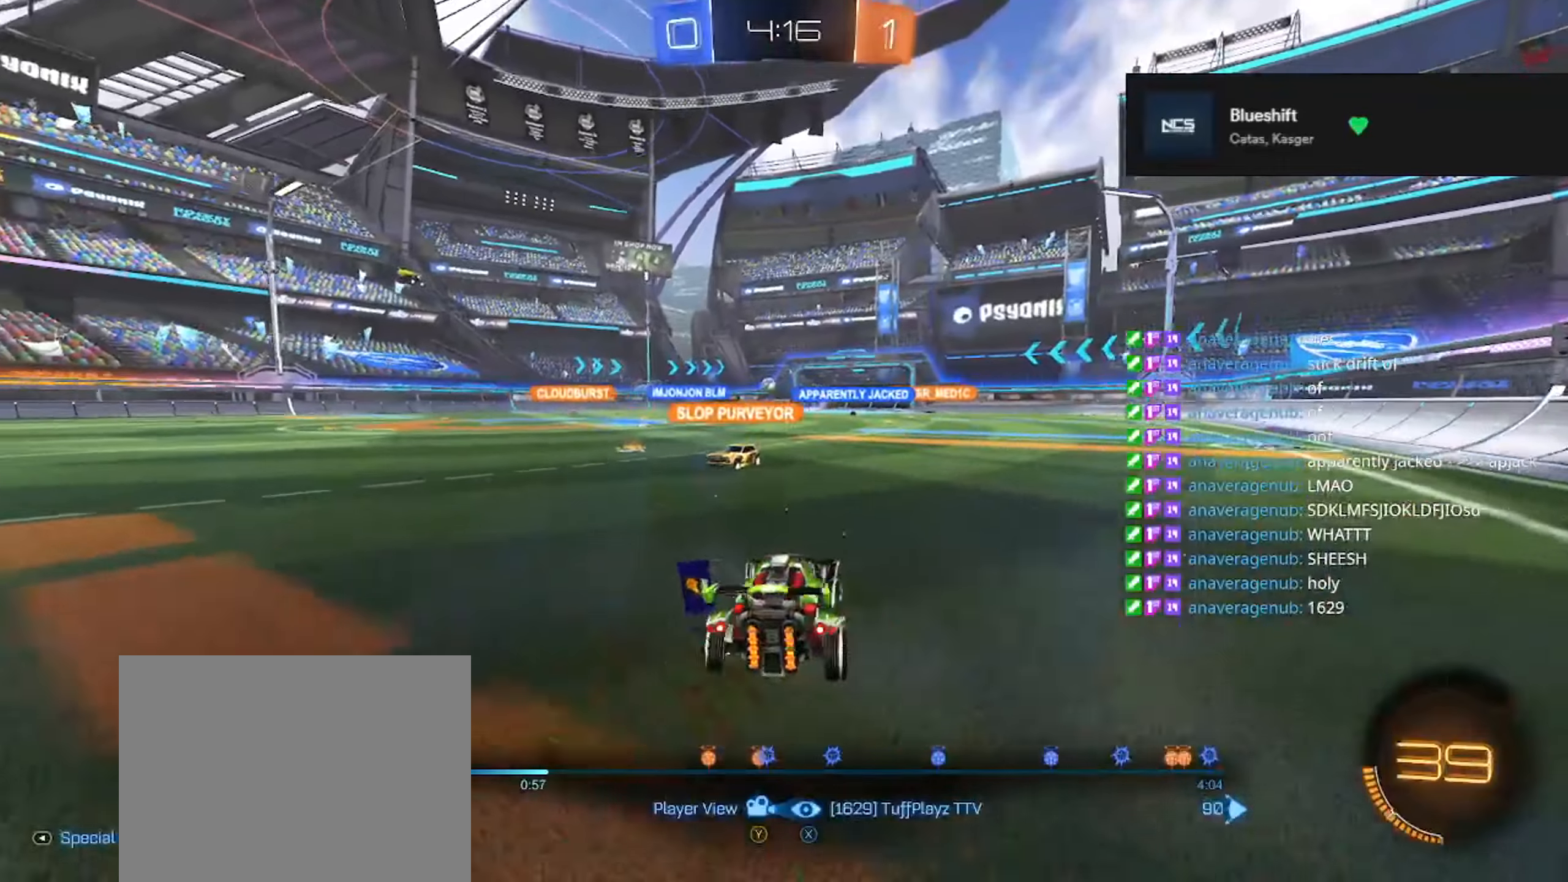
{"buttons": [], "left_stick": "center", "right_stick": "center", "events": []}
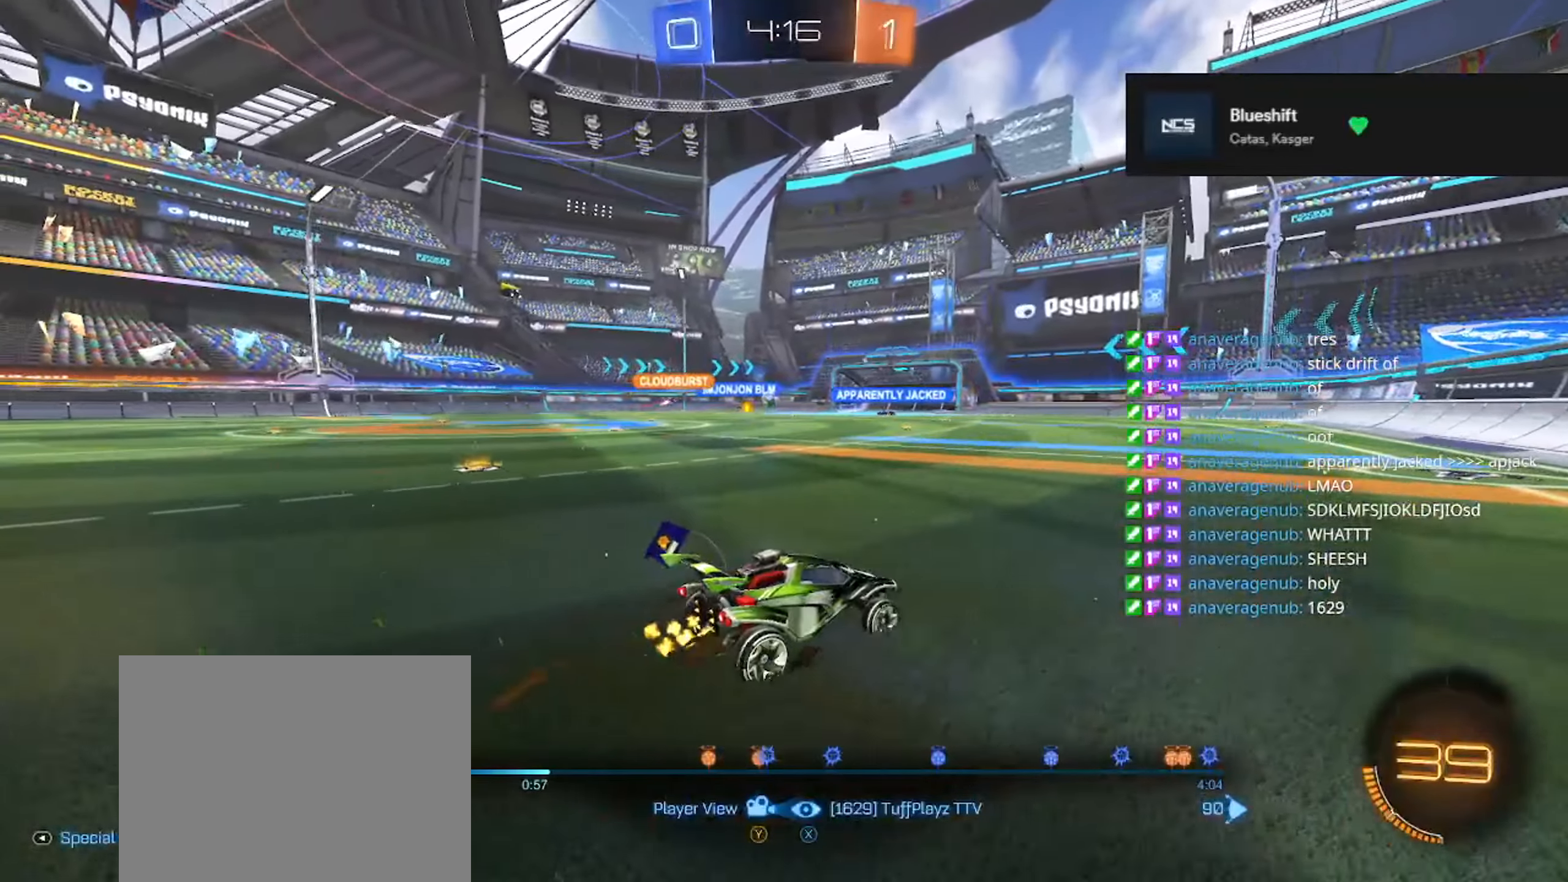
{"buttons": [], "left_stick": "center", "right_stick": "center", "events": [[250, "A", "down"], [317, "A", "up"]]}
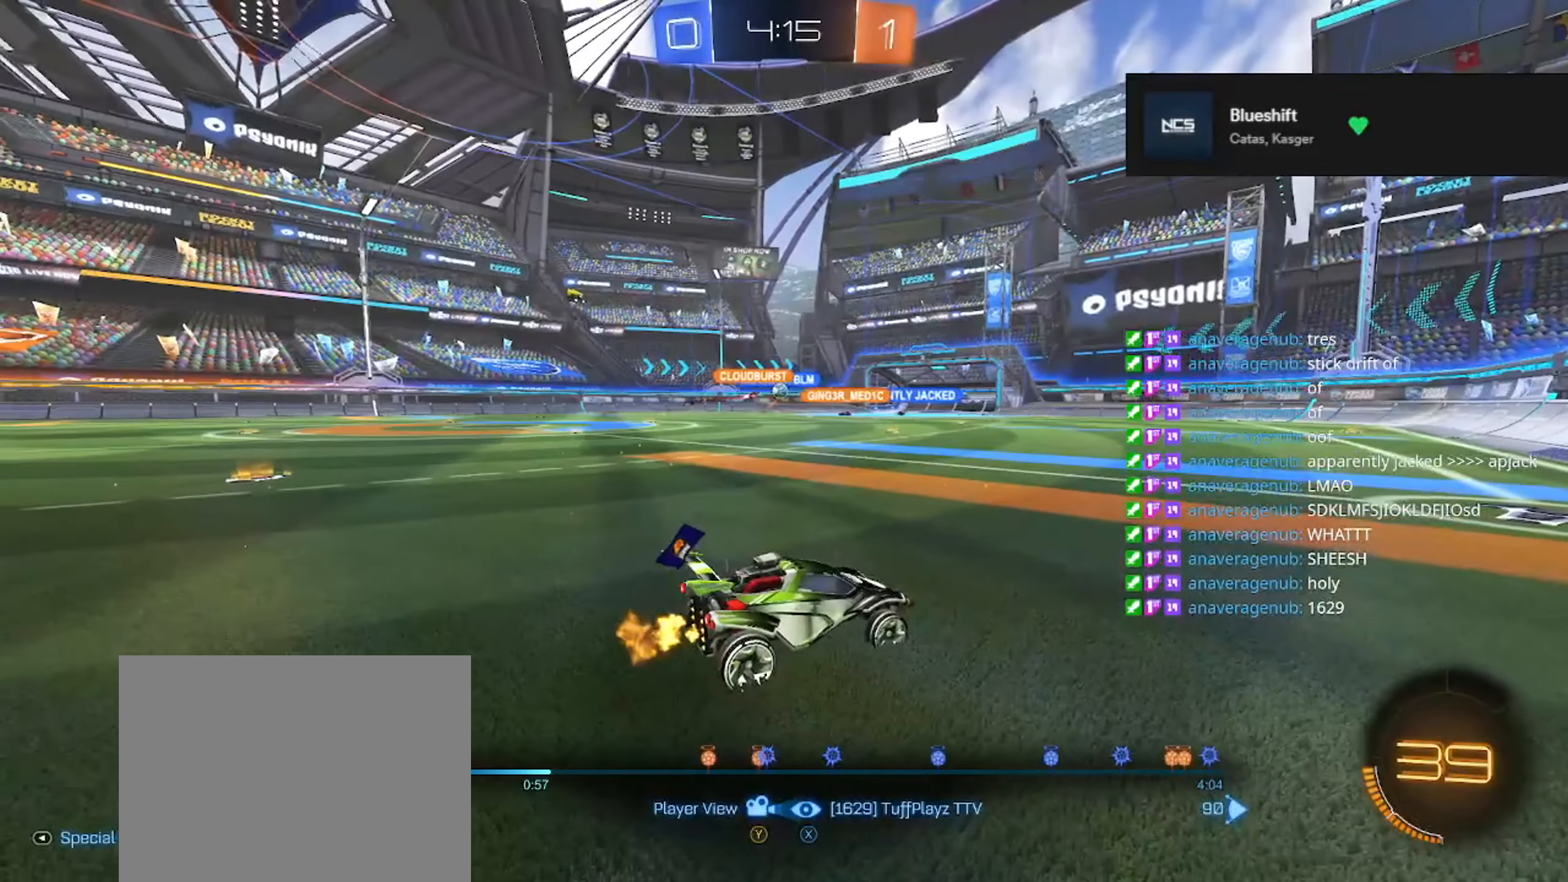
{"buttons": [], "left_stick": "center", "right_stick": "center", "events": []}
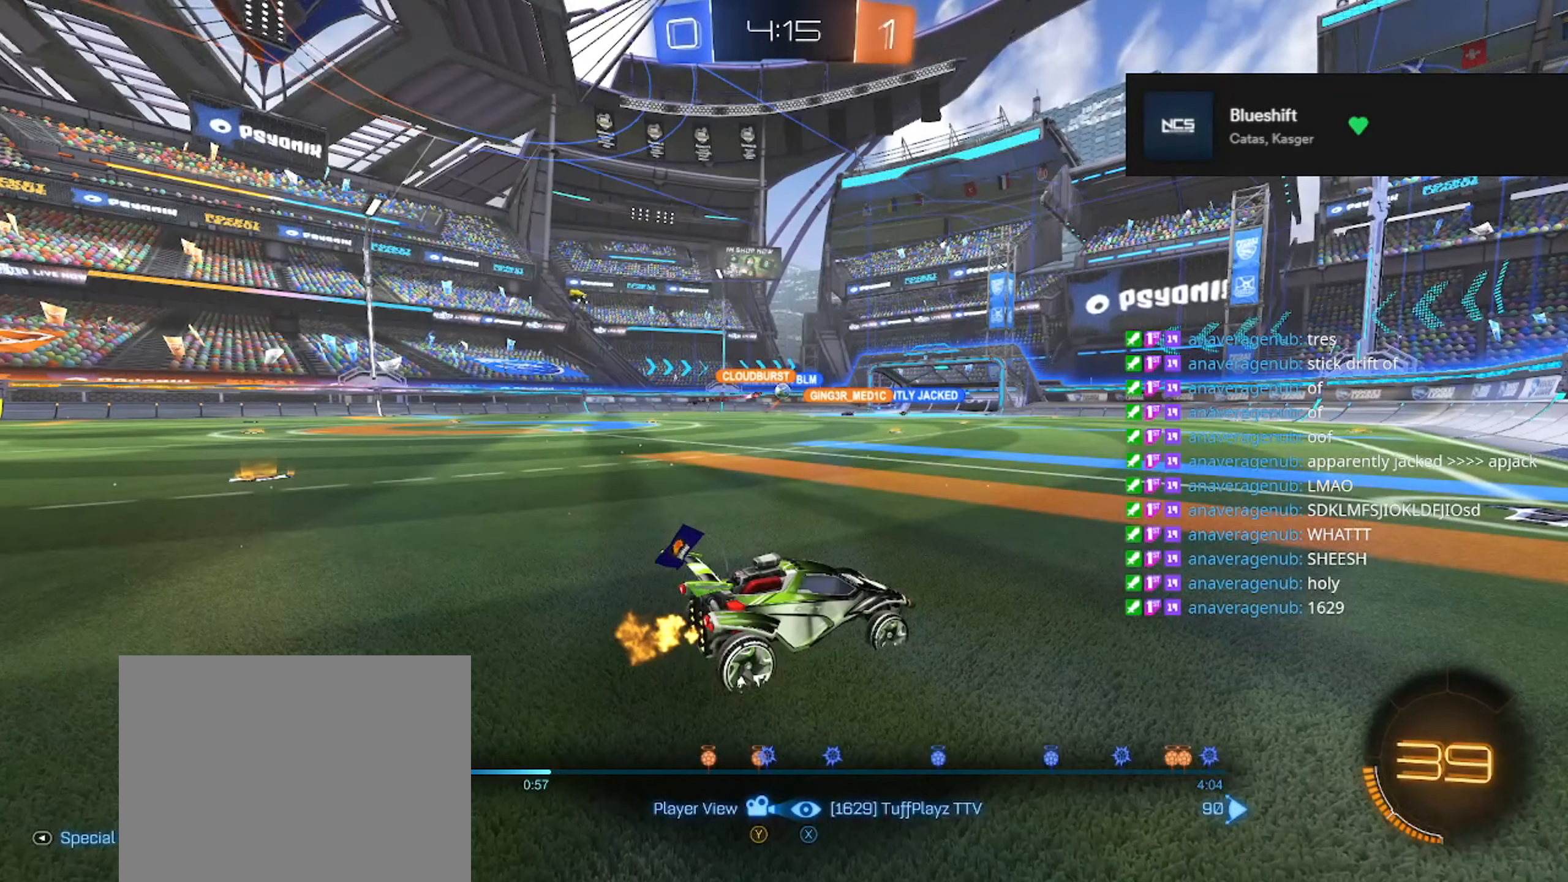
{"buttons": [], "left_stick": "center", "right_stick": "center", "events": []}
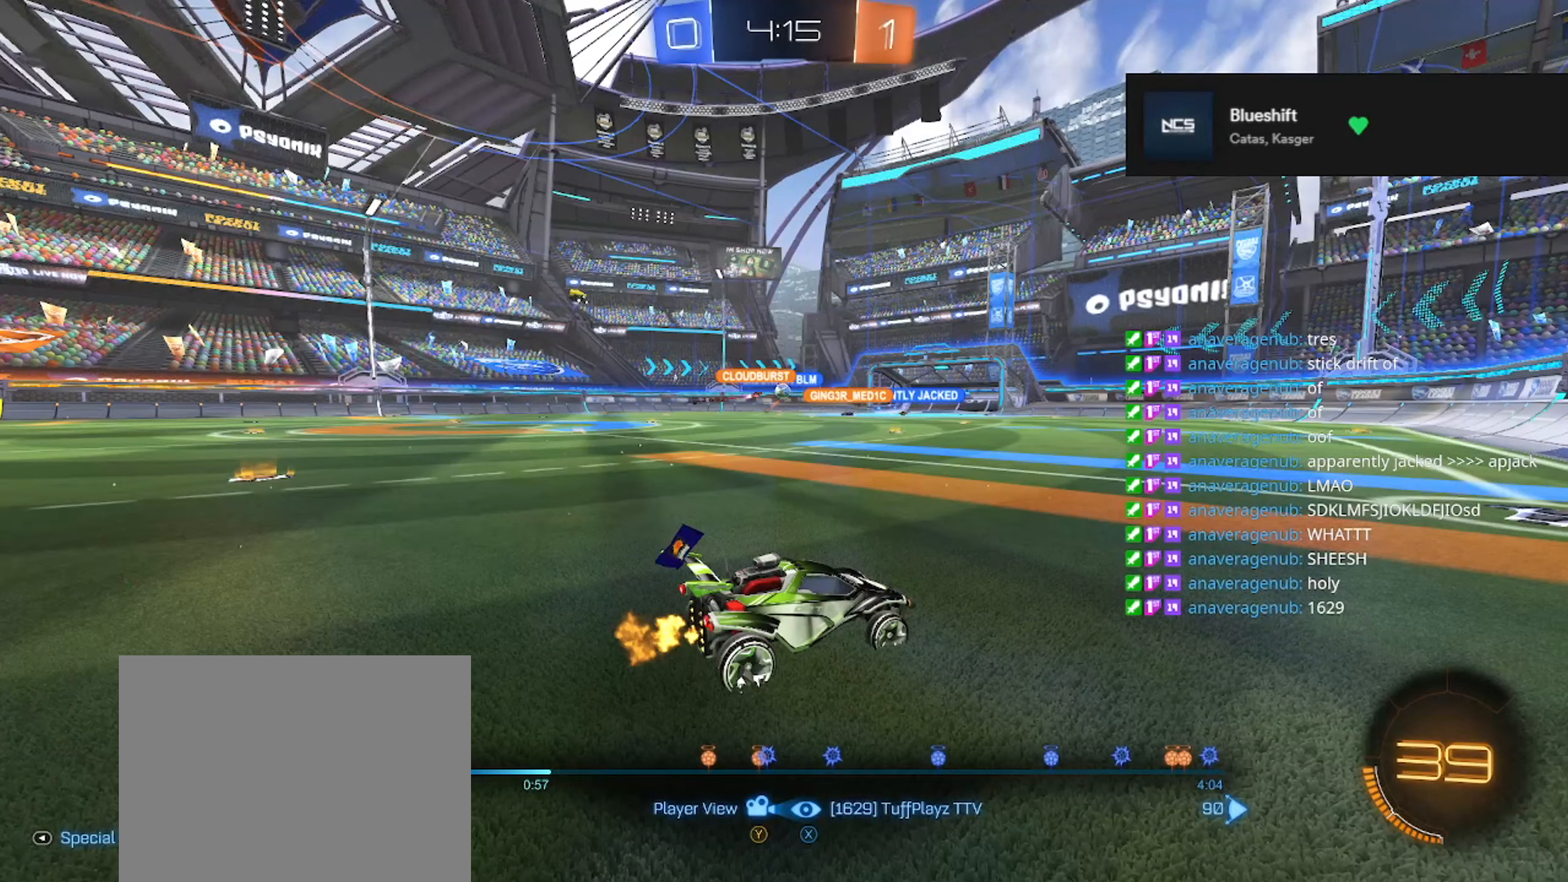
{"buttons": [], "left_stick": "center", "right_stick": "center", "events": []}
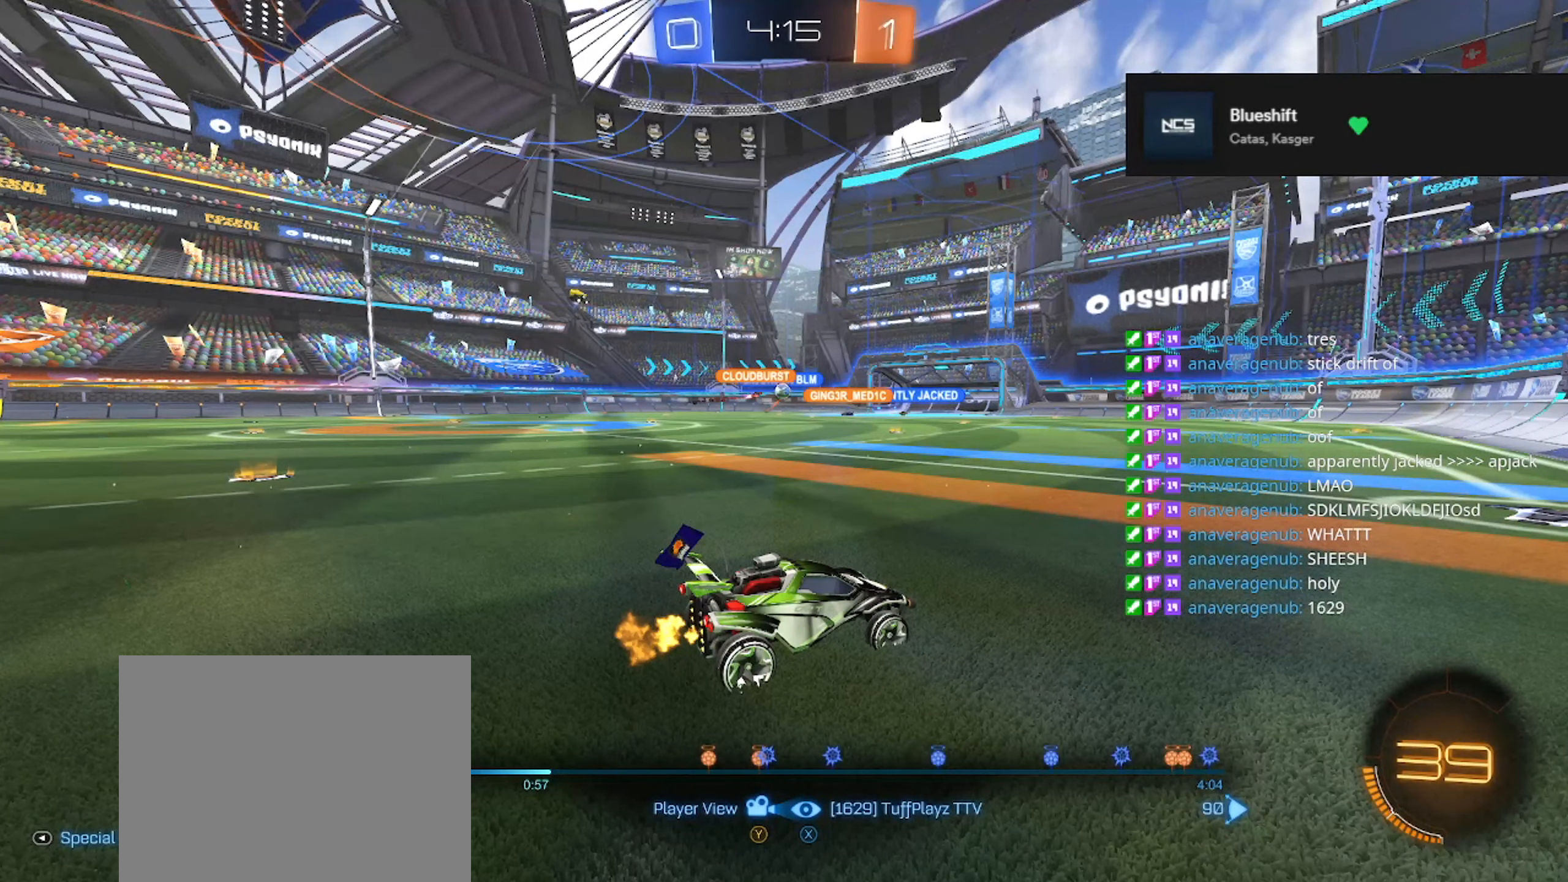
{"buttons": [], "left_stick": "center", "right_stick": "center", "events": [[200, "A", "down"], [383, "A", "up"]]}
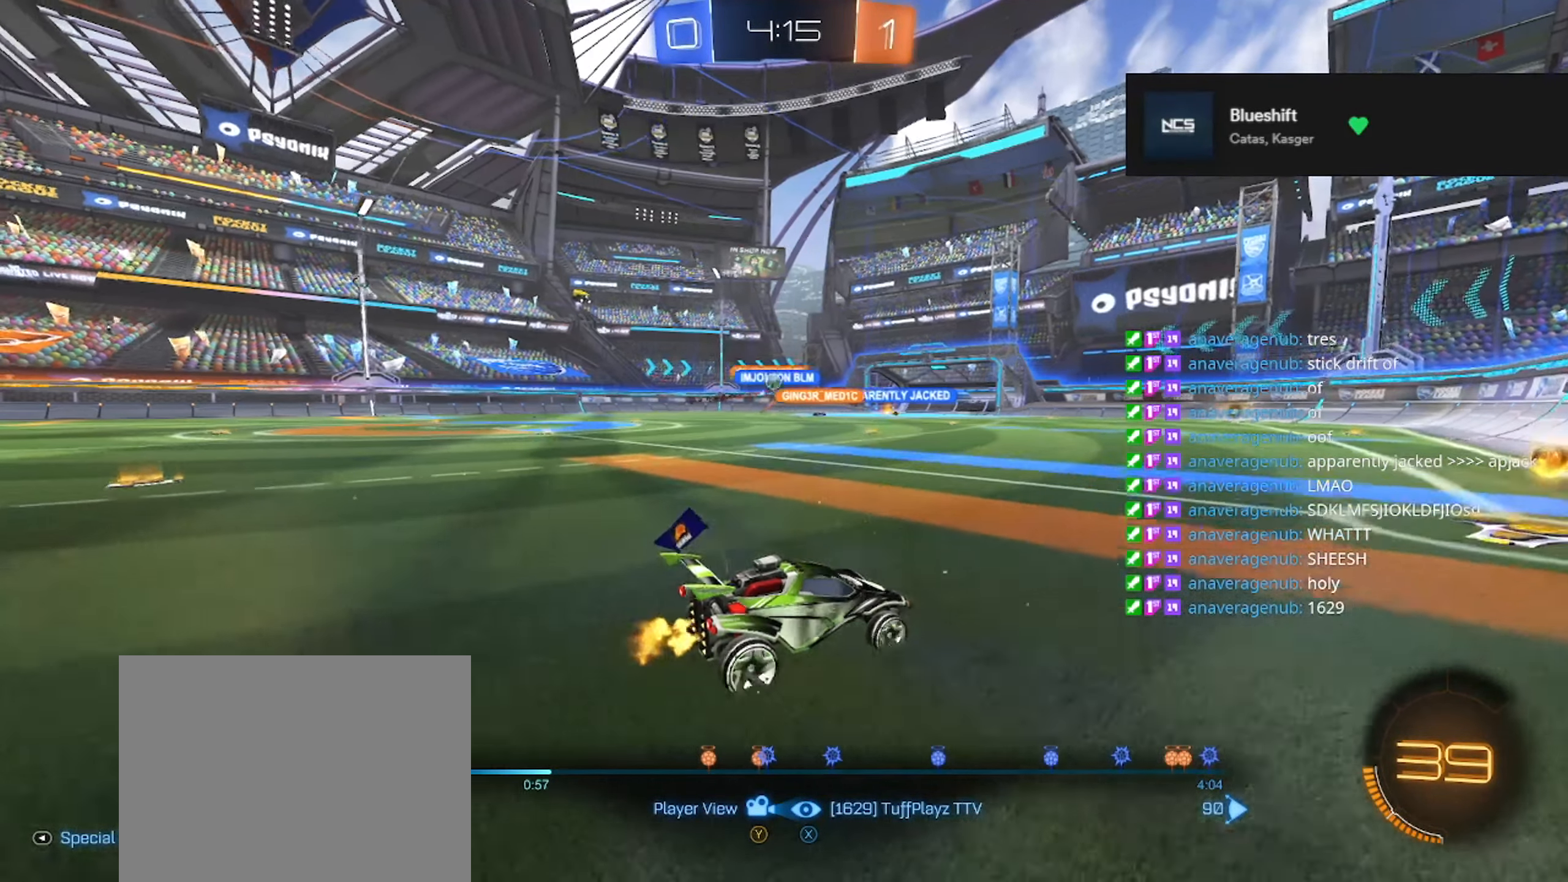
{"buttons": ["A"], "left_stick": "center", "right_stick": "center", "events": [[384, "A", "down"]]}
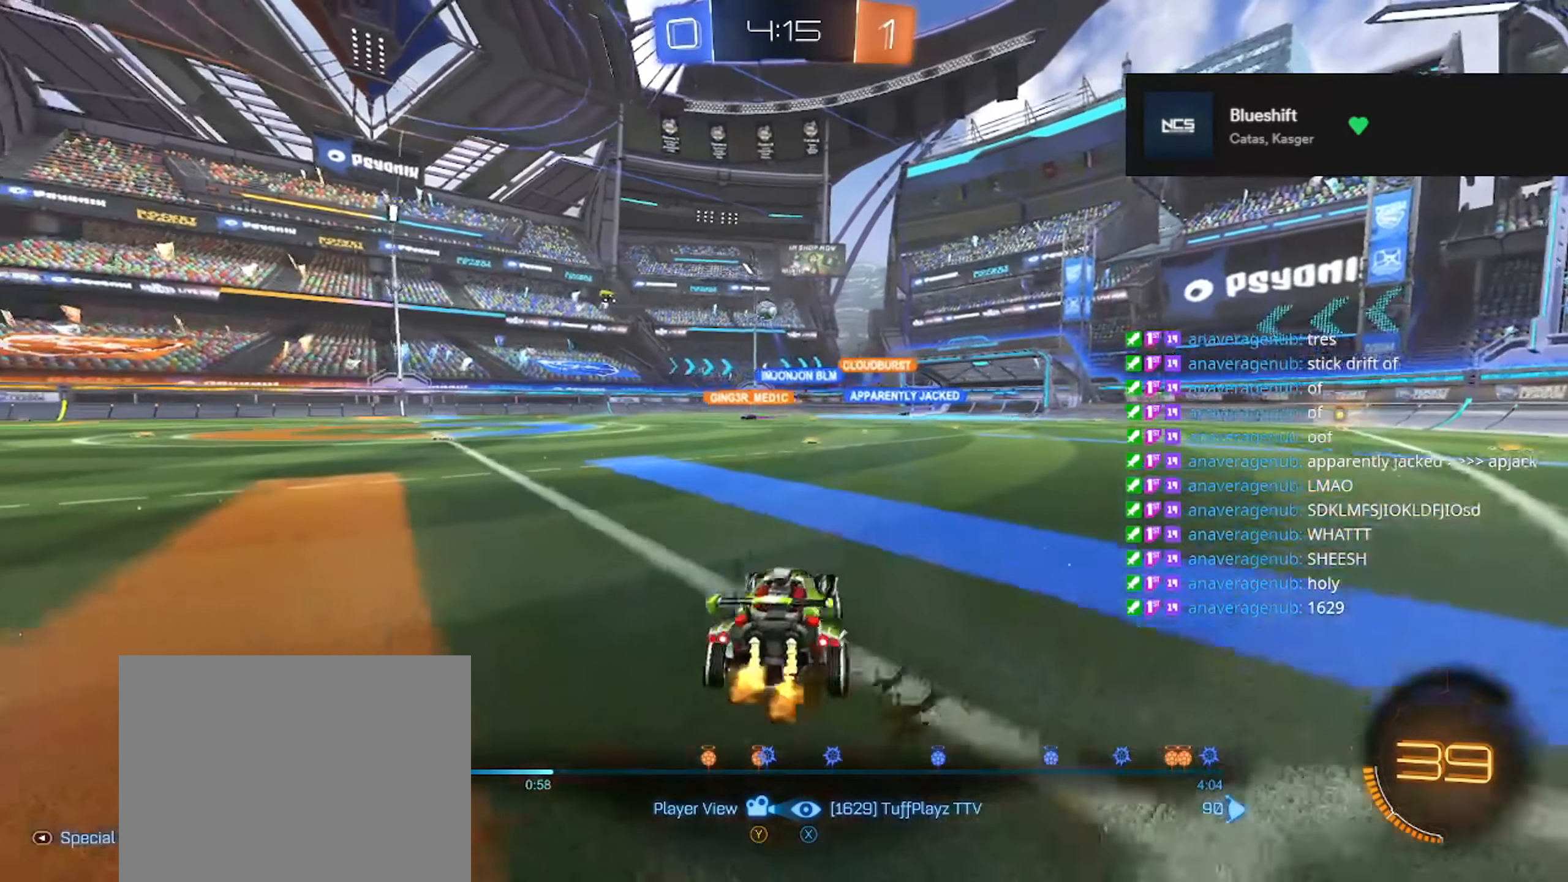
{"buttons": [], "left_stick": "center", "right_stick": "center", "events": [[50, "A", "up"], [166, "A", "down"], [317, "A", "up"]]}
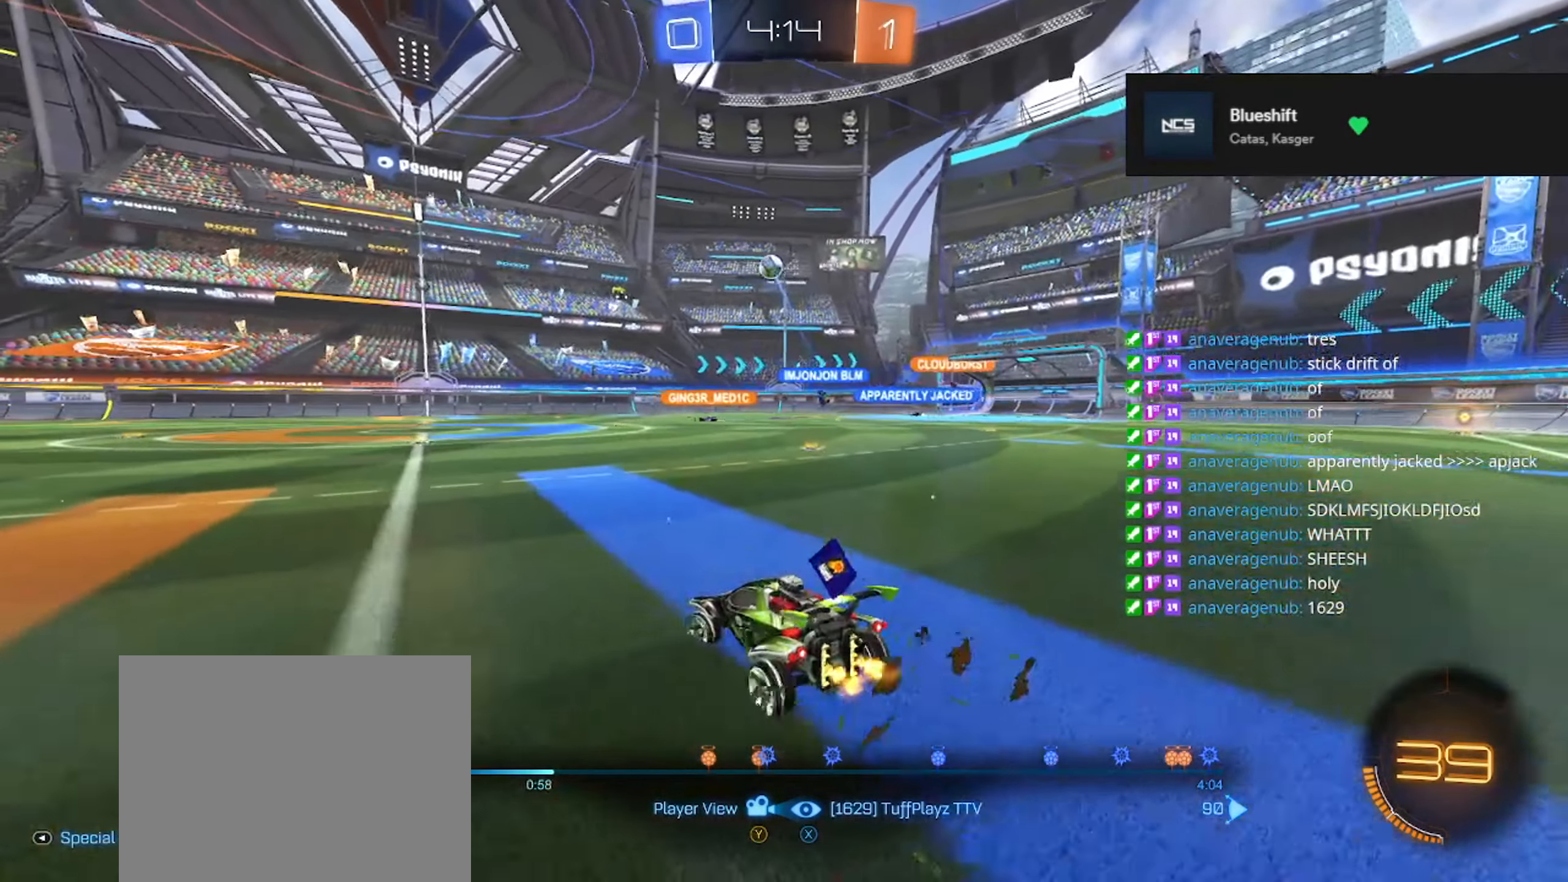
{"buttons": [], "left_stick": "center", "right_stick": "center", "events": [[67, "A", "down"], [217, "A", "up"]]}